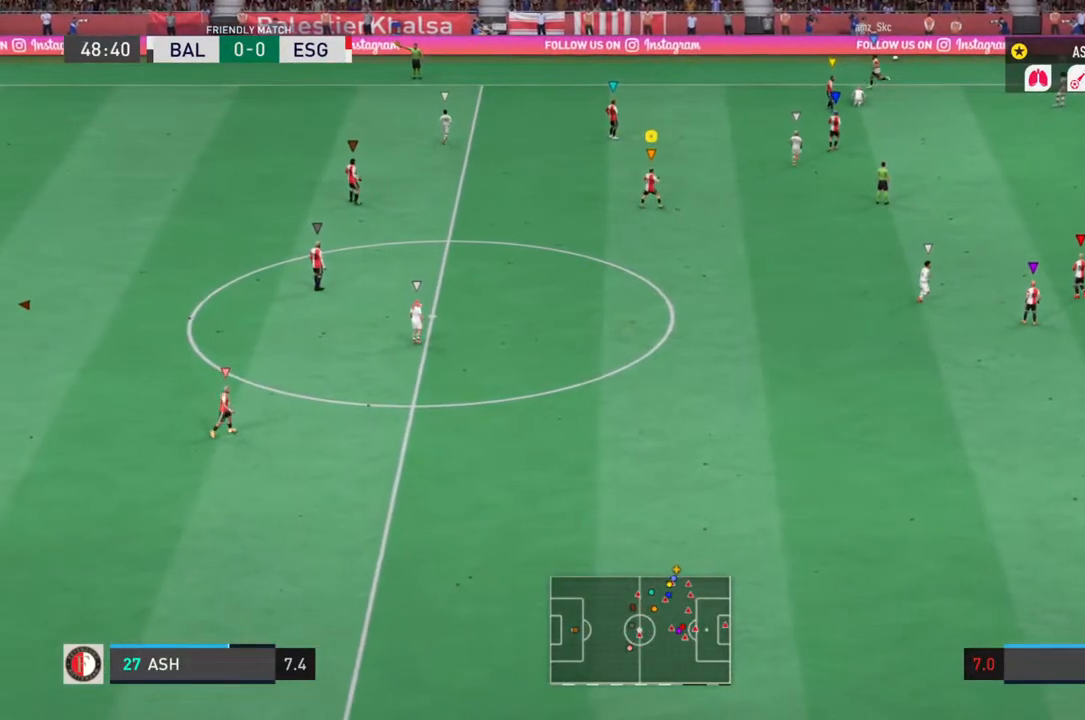
Gameplay with a controller (PlayStation layout); each line is a JSON object with the inputs held at the frame after it (dt_ms = milliseconds from this image to that frame). "events" lists button and stick changes between this image and that frame as [ms after this image, input, new state], when the widget could be followed in between. Not read: L3 R3.
{"dt_ms": 500, "buttons": ["L1", "L2", "R2"], "left_stick": "center", "right_stick": "center", "events": [[67, "L1", "up"], [83, "R2", "up"], [100, "L1", "down"], [117, "R2", "down"], [450, "left_stick", "center"]]}
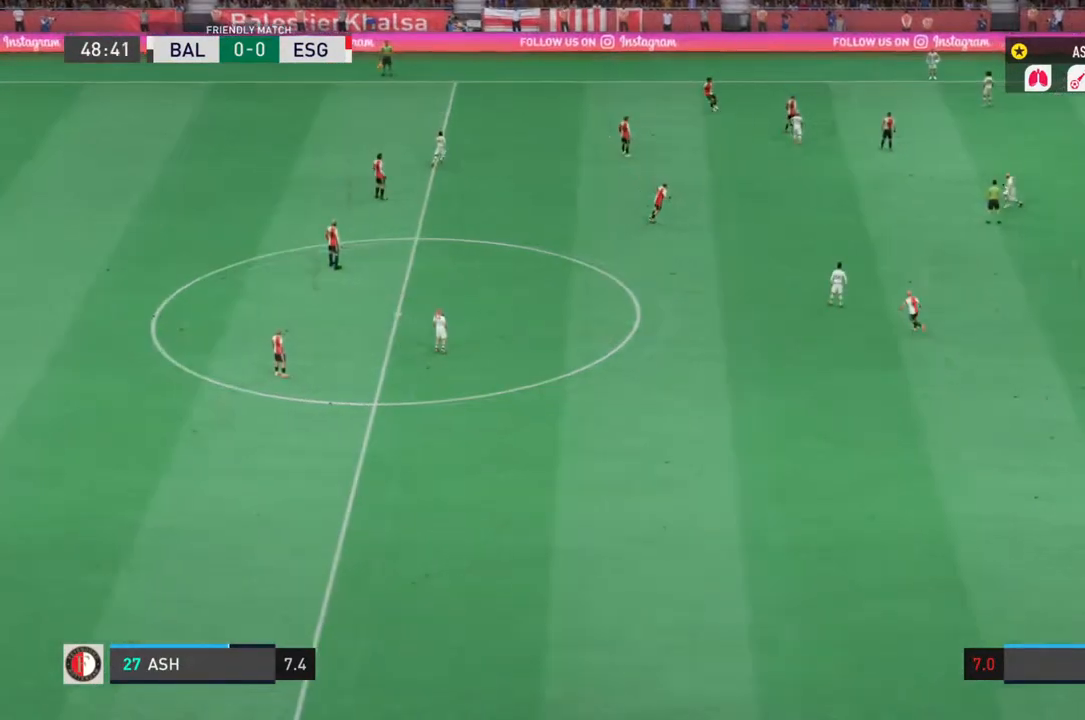
{"dt_ms": 500, "buttons": ["L1", "L2", "R2"], "left_stick": "center", "right_stick": "center", "events": []}
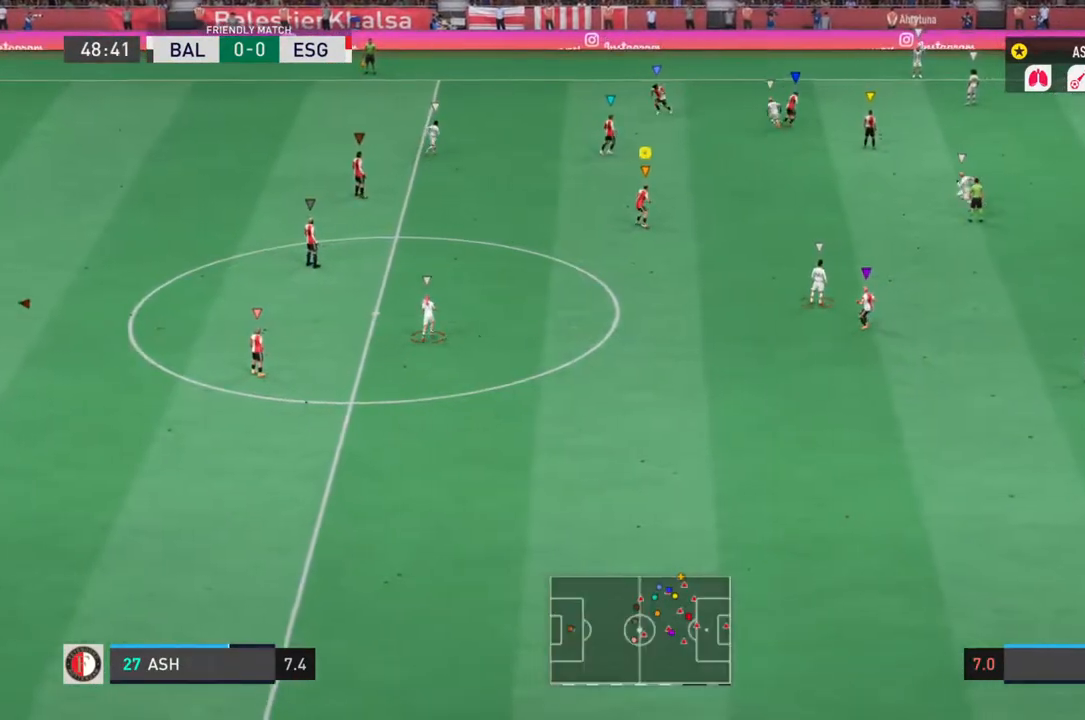
{"dt_ms": 500, "buttons": ["L1", "L2", "R2"], "left_stick": "right", "right_stick": "center", "events": [[117, "left_stick", "right"]]}
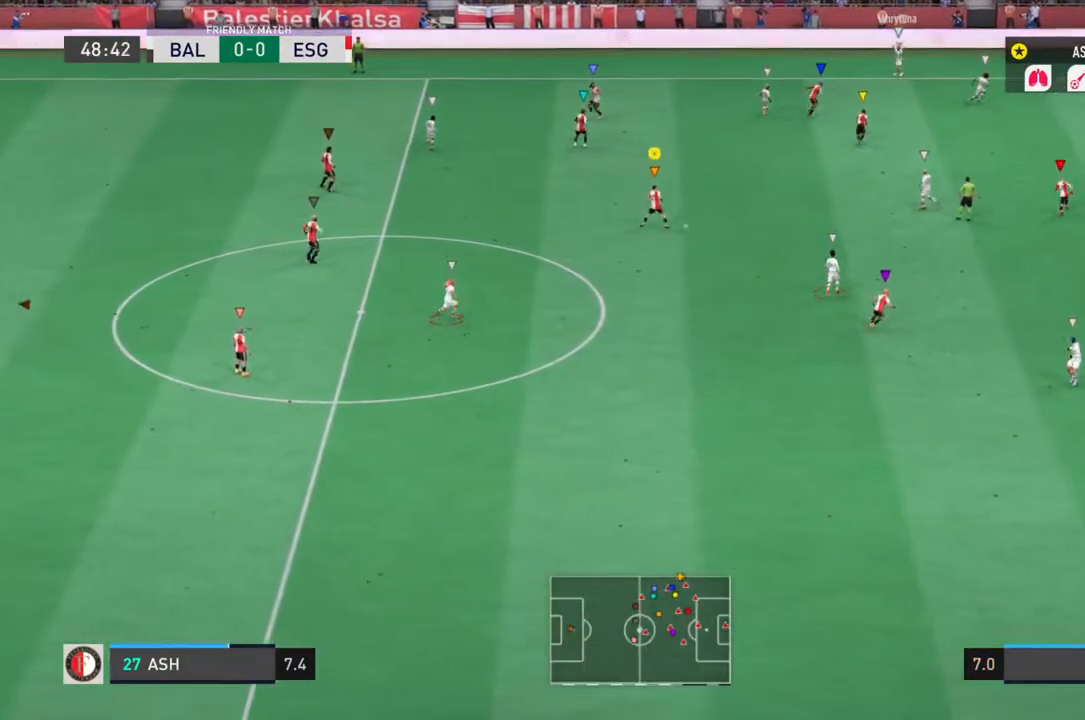
{"dt_ms": 500, "buttons": ["L1", "L2", "R2"], "left_stick": "right", "right_stick": "center", "events": []}
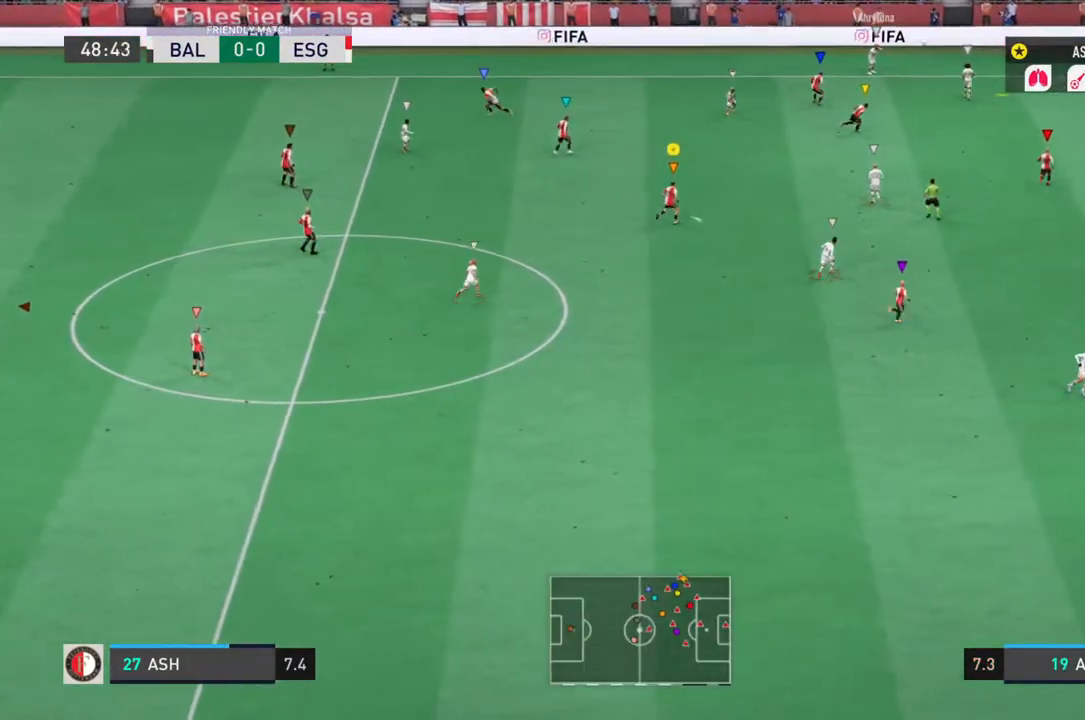
{"dt_ms": 500, "buttons": ["L1", "L2", "R2"], "left_stick": "center", "right_stick": "center"}
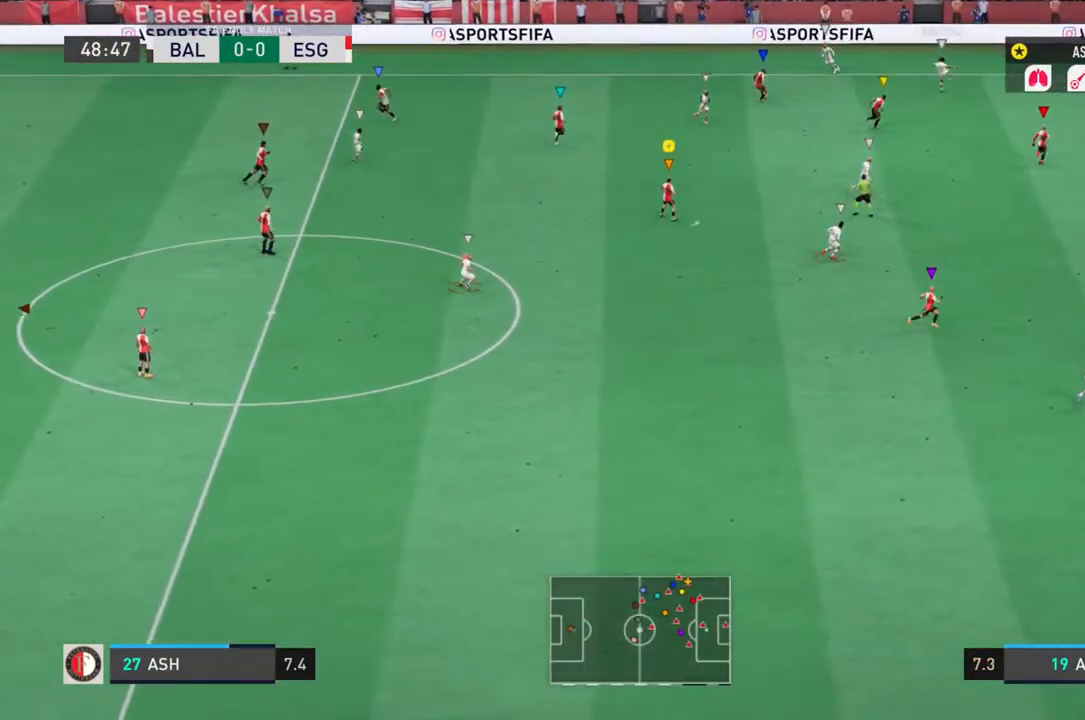
{"dt_ms": 500, "buttons": ["L1", "L2", "R2"], "left_stick": "left", "right_stick": "center", "events": [[67, "left_stick", "down-right"], [183, "left_stick", "center"], [400, "left_stick", "left"]]}
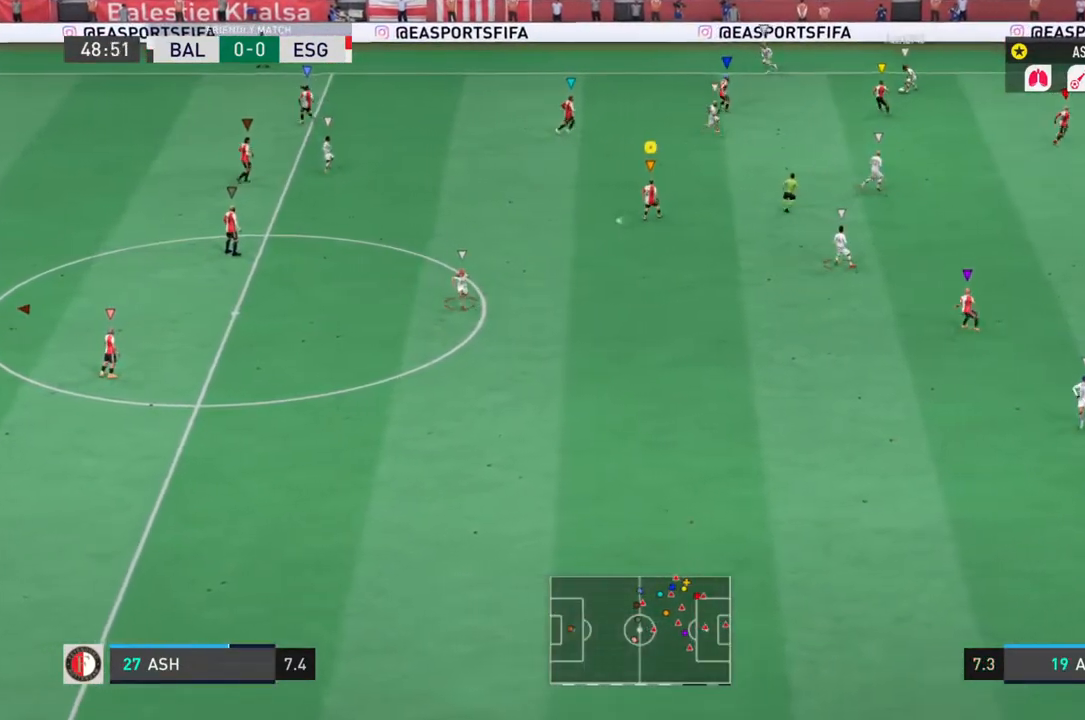
{"dt_ms": 500, "buttons": ["L1", "L2", "R2"], "left_stick": "down", "right_stick": "center", "events": [[233, "left_stick", "down-left"], [400, "left_stick", "down"]]}
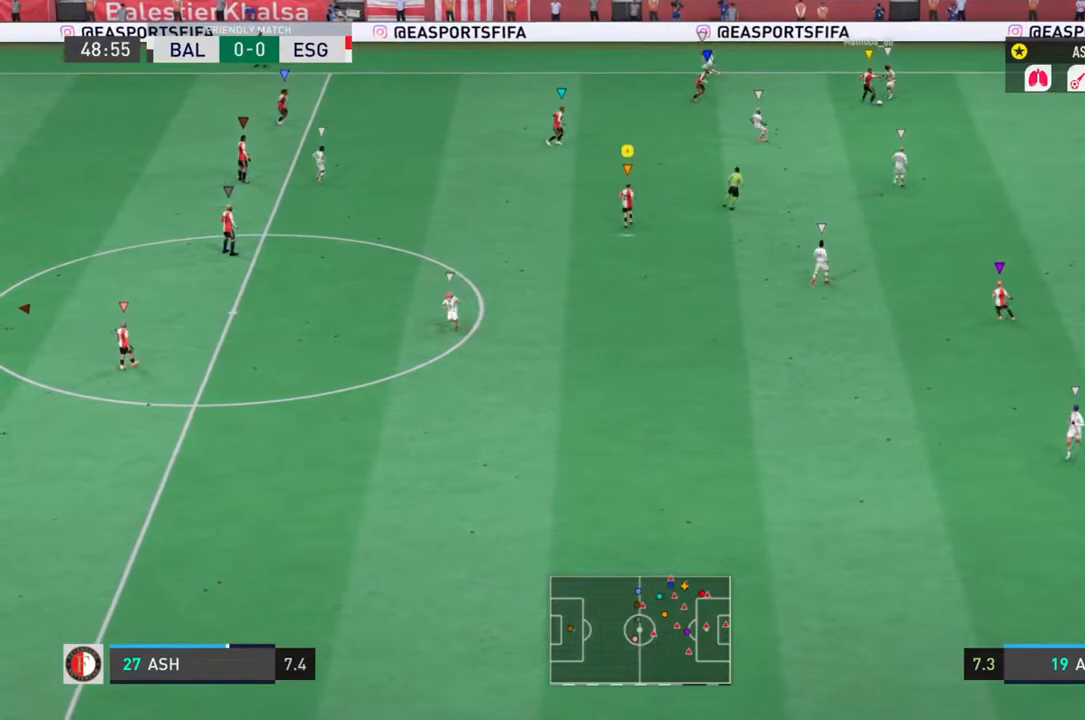
{"dt_ms": 500, "buttons": ["L1", "L2", "R2"], "left_stick": "down-right", "right_stick": "center", "events": [[200, "left_stick", "down-right"]]}
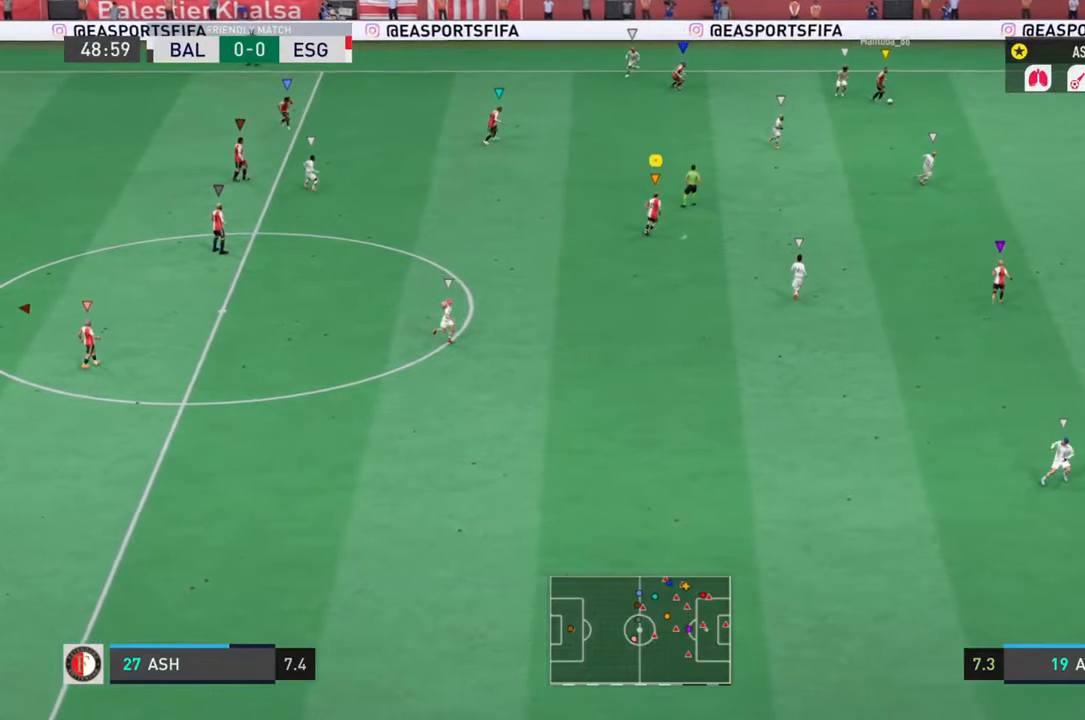
{"dt_ms": 500, "buttons": ["L1", "L2", "R2"], "left_stick": "right", "right_stick": "center", "events": [[17, "left_stick", "right"]]}
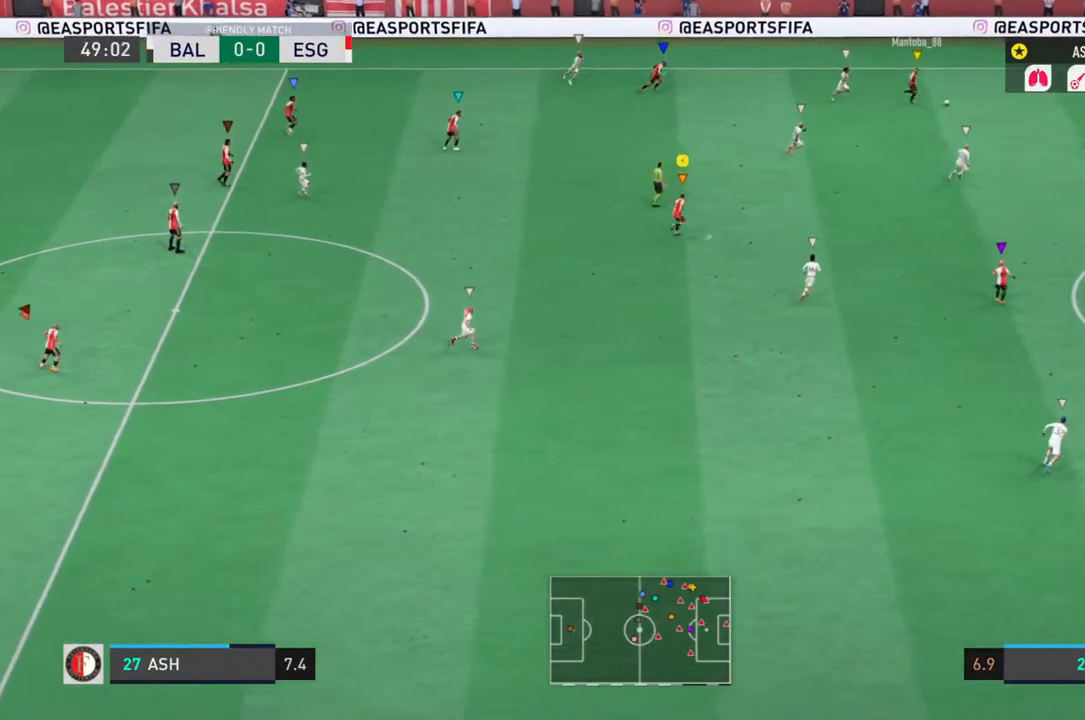
{"dt_ms": 500, "buttons": ["L1", "L2", "R2"], "left_stick": "right", "right_stick": "center", "events": []}
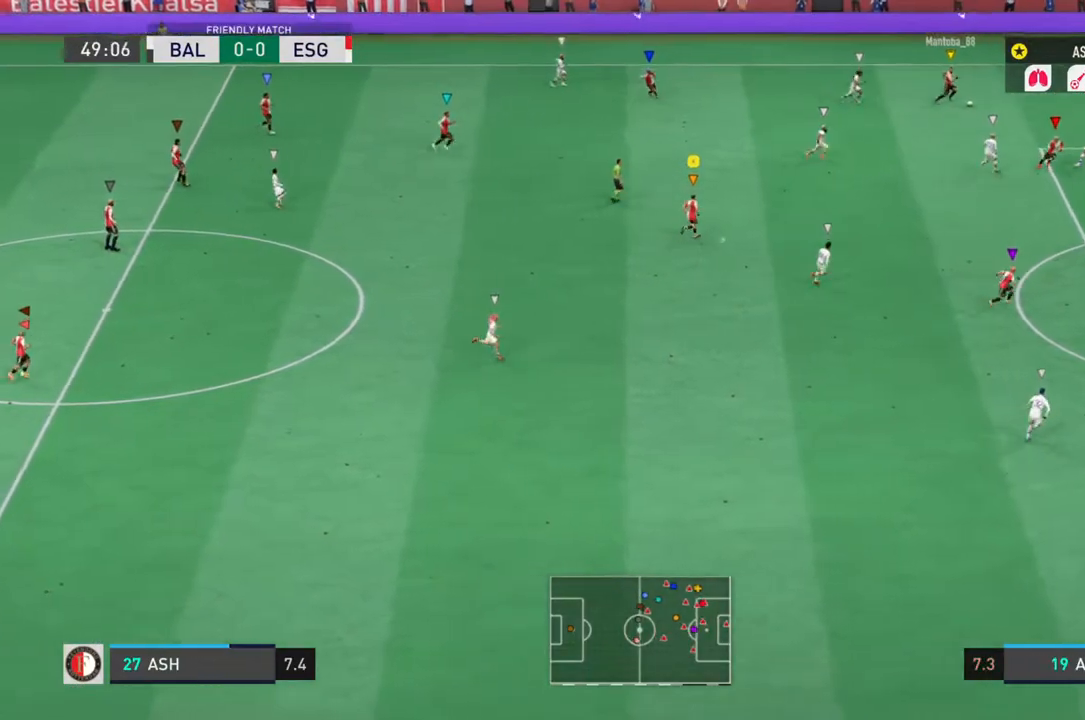
{"dt_ms": 500, "buttons": ["L1", "L2", "R2"], "left_stick": "right", "right_stick": "center", "events": []}
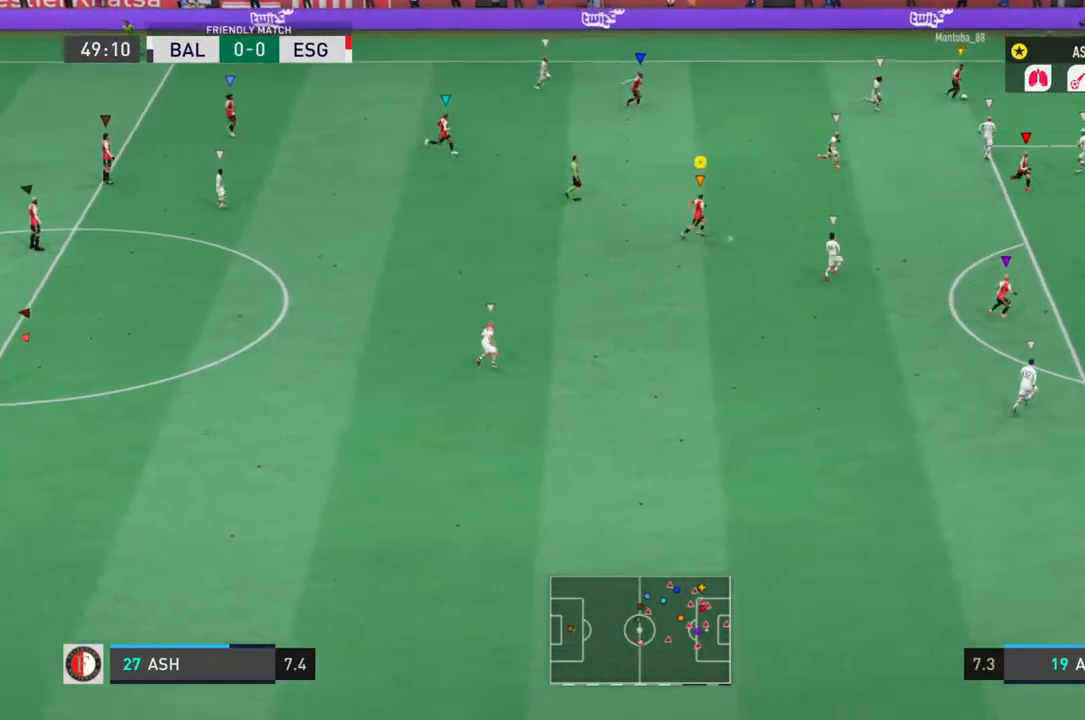
{"dt_ms": 1000, "buttons": ["L1", "L2", "R2"], "left_stick": "down-left", "right_stick": "center"}
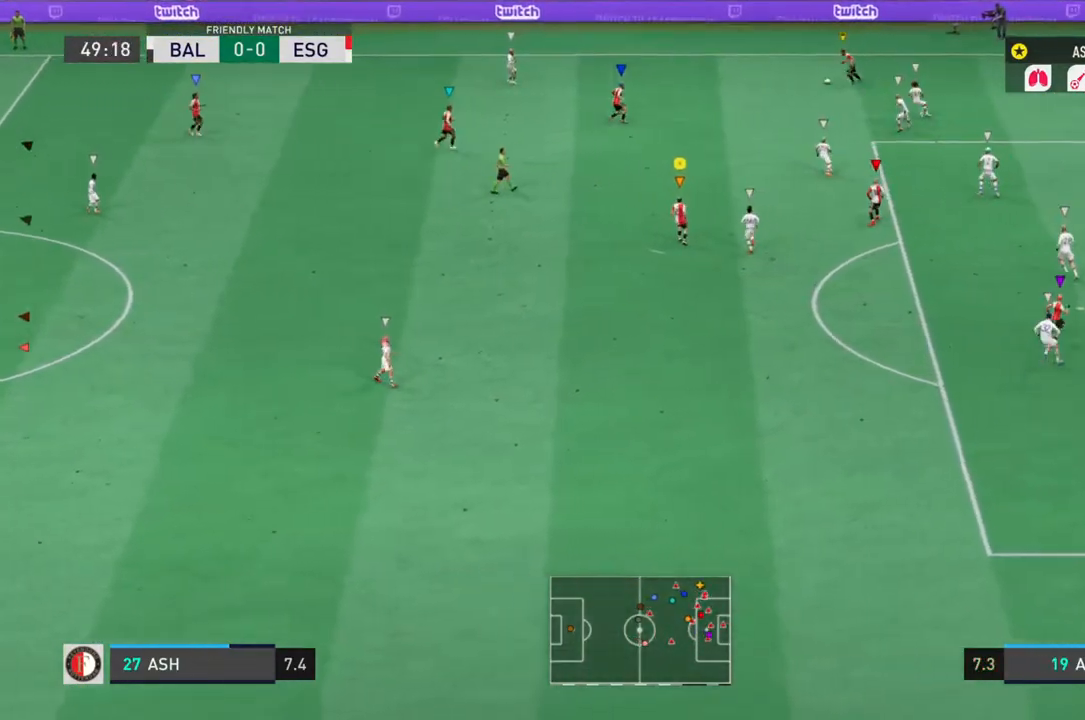
{"dt_ms": 500, "buttons": ["L1", "L2", "R2"], "left_stick": "down-left", "right_stick": "center", "events": []}
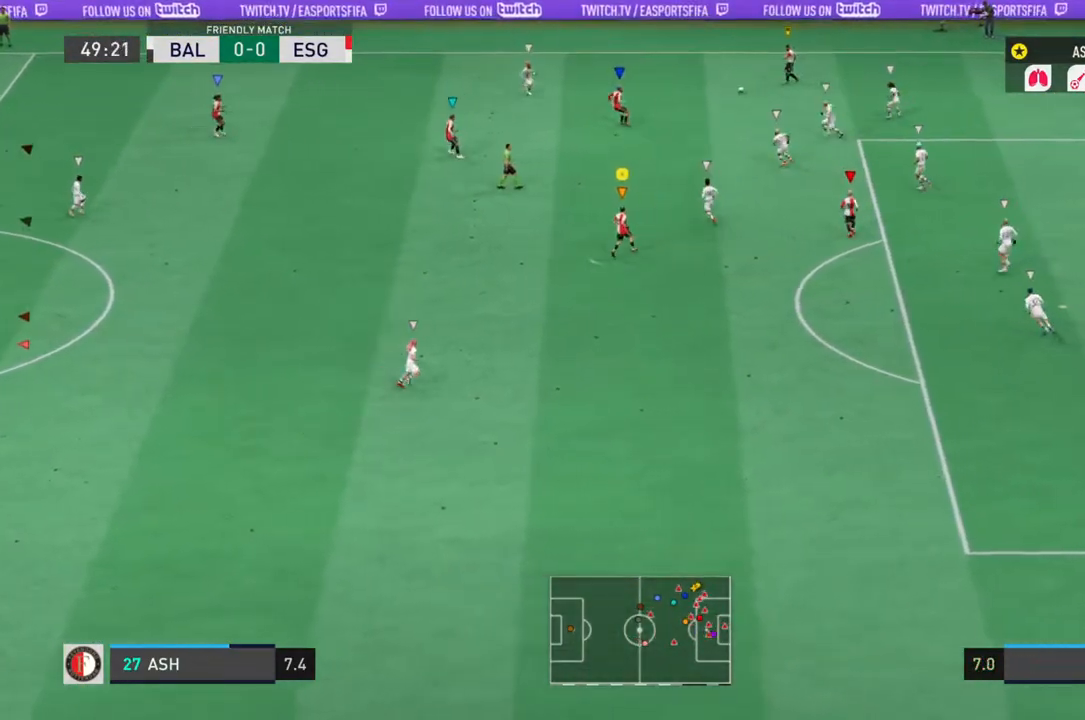
{"dt_ms": 500, "buttons": ["L1", "L2", "R2"], "left_stick": "down-left", "right_stick": "center", "events": []}
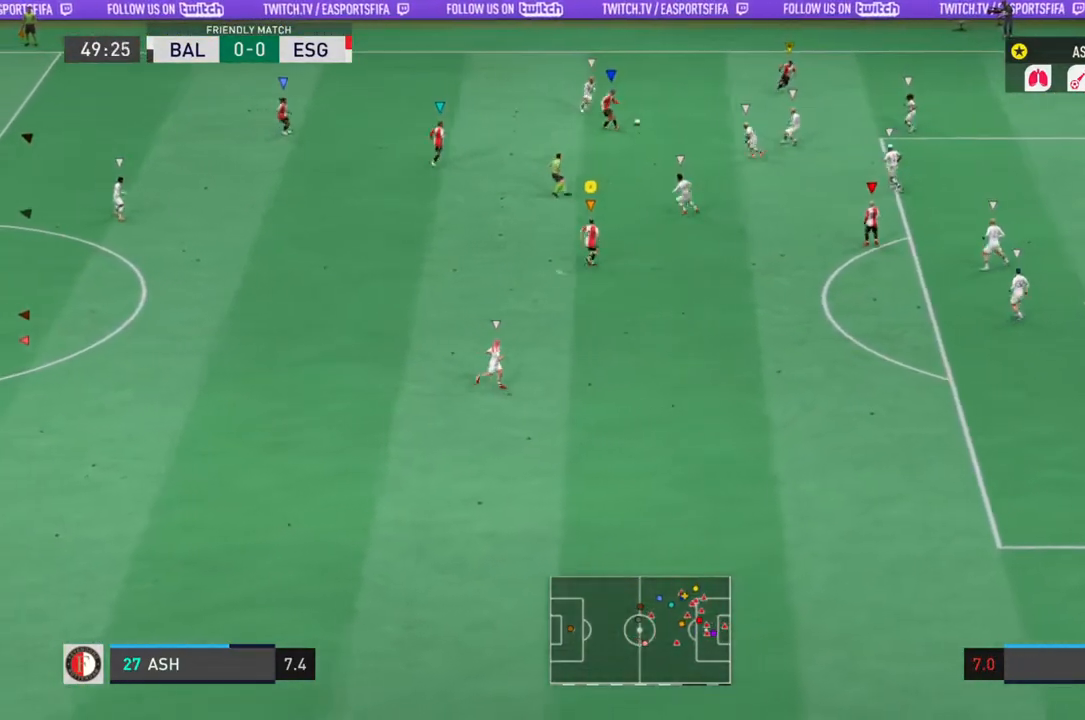
{"dt_ms": 500, "buttons": ["L1", "L2", "R2"], "left_stick": "down-left", "right_stick": "center", "events": []}
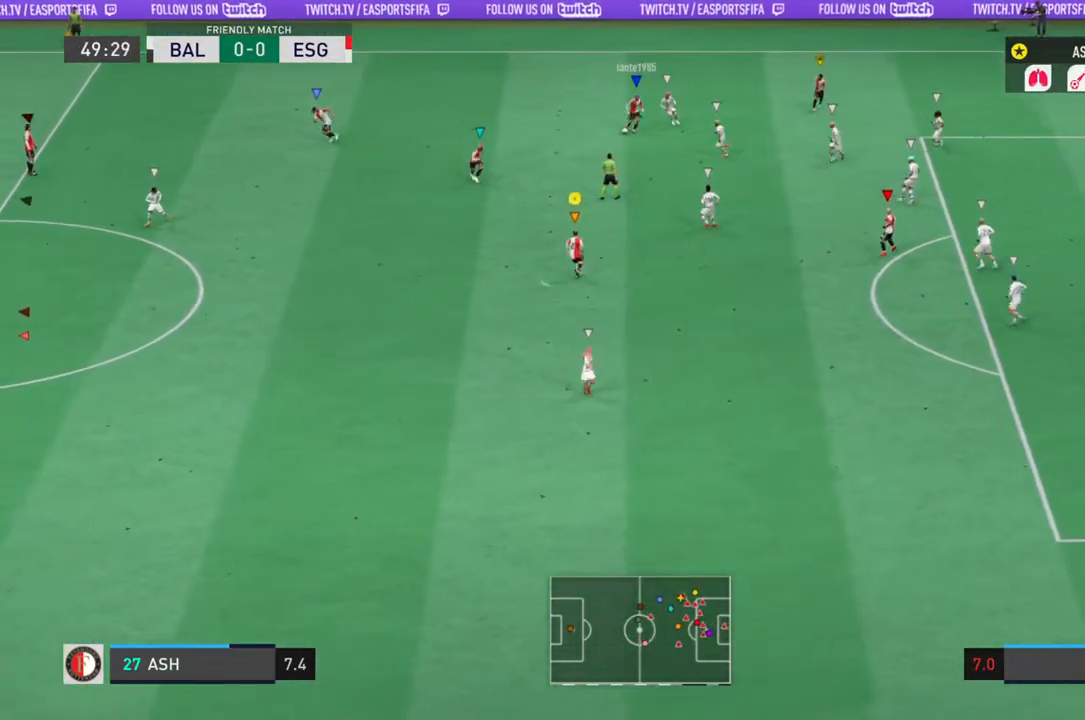
{"dt_ms": 500, "buttons": ["L1", "L2", "R2"], "left_stick": "down-left", "right_stick": "center", "events": []}
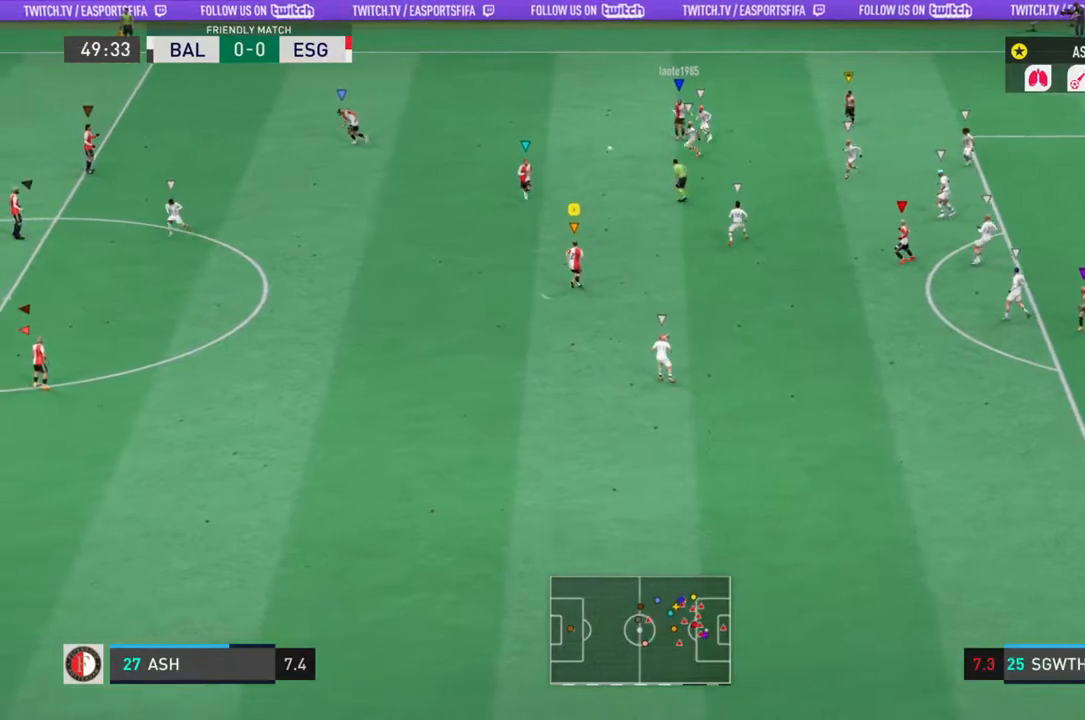
{"dt_ms": 500, "buttons": ["L1", "L2", "R2"], "left_stick": "down-left", "right_stick": "center", "events": []}
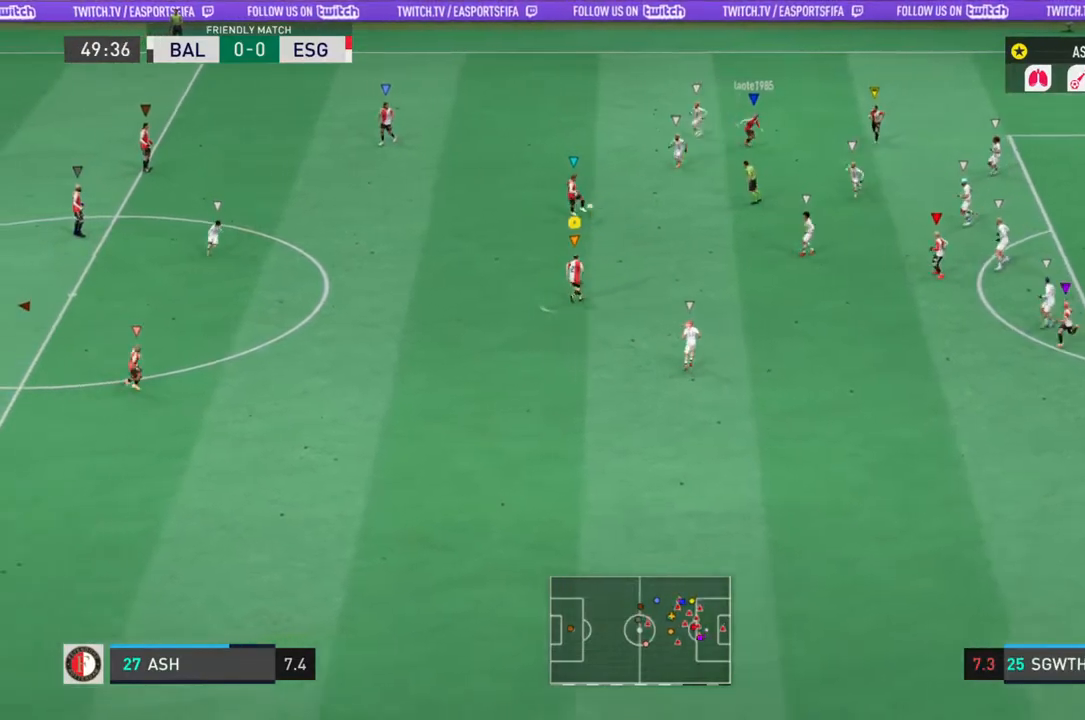
{"dt_ms": 500, "buttons": ["L1", "L2", "R2"], "left_stick": "down-left", "right_stick": "center", "events": []}
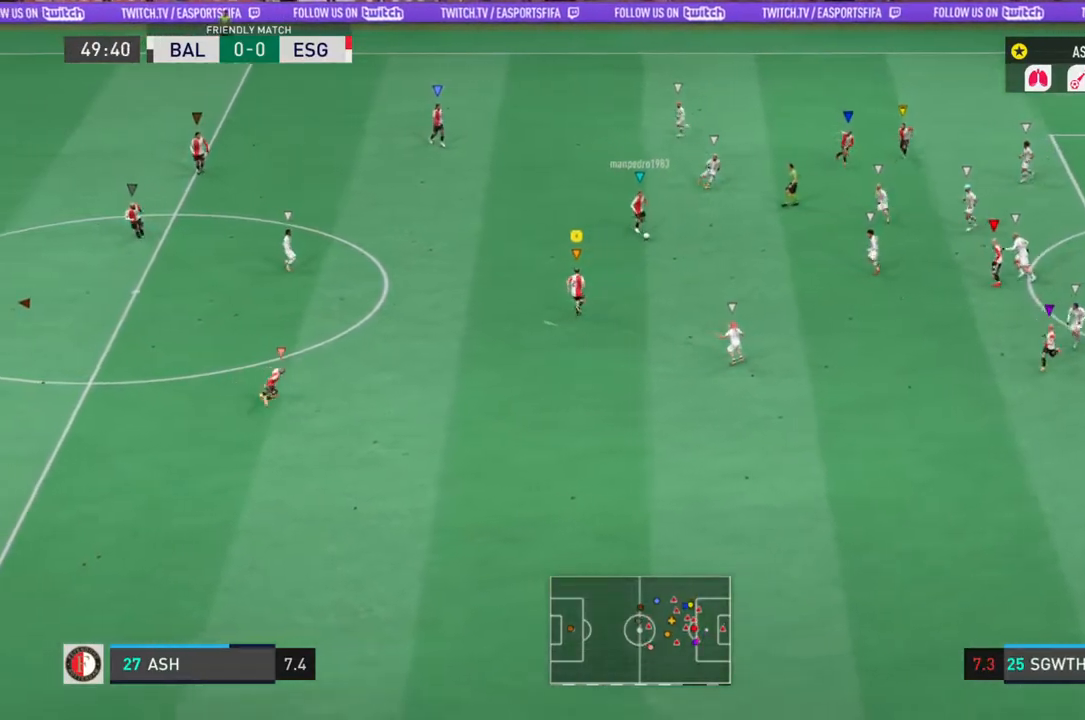
{"dt_ms": 500, "buttons": ["L1", "L2", "R2"], "left_stick": "down-left", "right_stick": "center", "events": []}
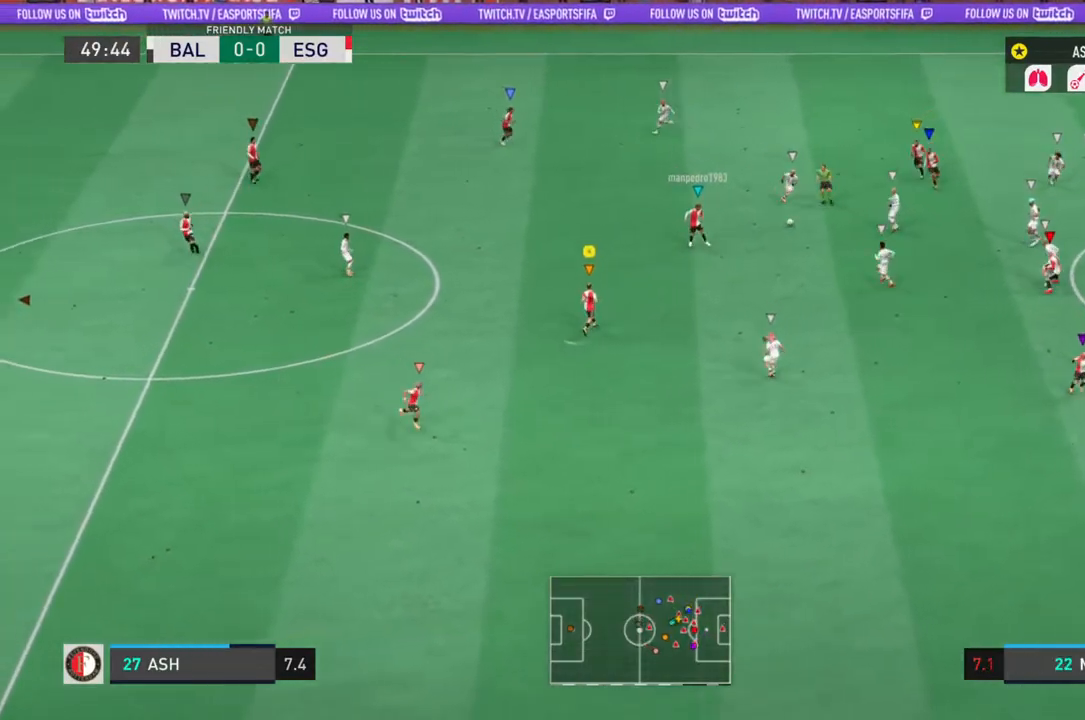
{"dt_ms": 500, "buttons": ["L1", "L2", "R2"], "left_stick": "up-right", "right_stick": "center", "events": [[217, "left_stick", "down-right"], [317, "left_stick", "up-right"]]}
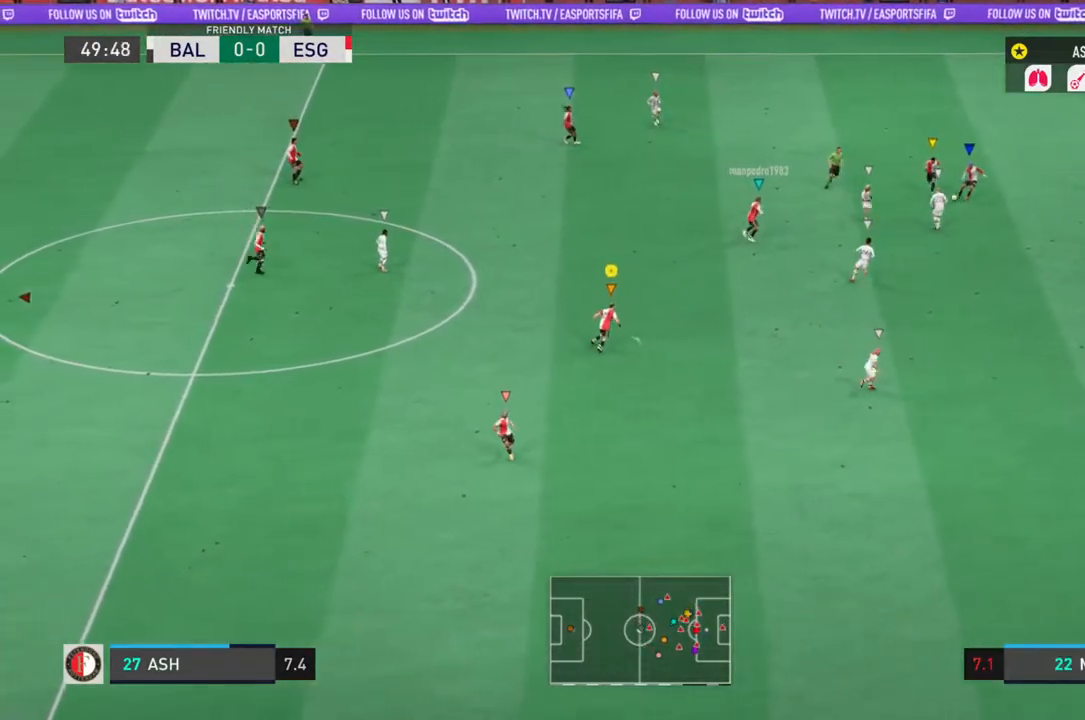
{"dt_ms": 500, "buttons": ["L1", "L2", "R2"], "left_stick": "up-right", "right_stick": "center", "events": []}
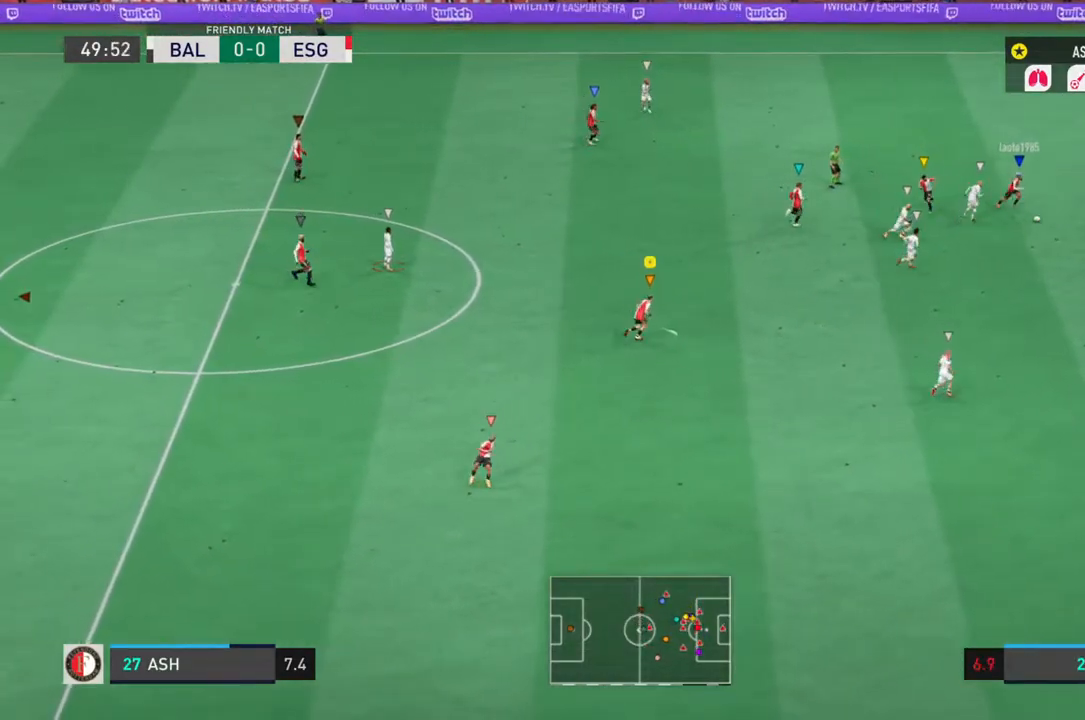
{"dt_ms": 500, "buttons": ["L1", "L2", "R2"], "left_stick": "right", "right_stick": "center", "events": [[33, "L2", "up"], [100, "left_stick", "right"], [467, "L2", "down"]]}
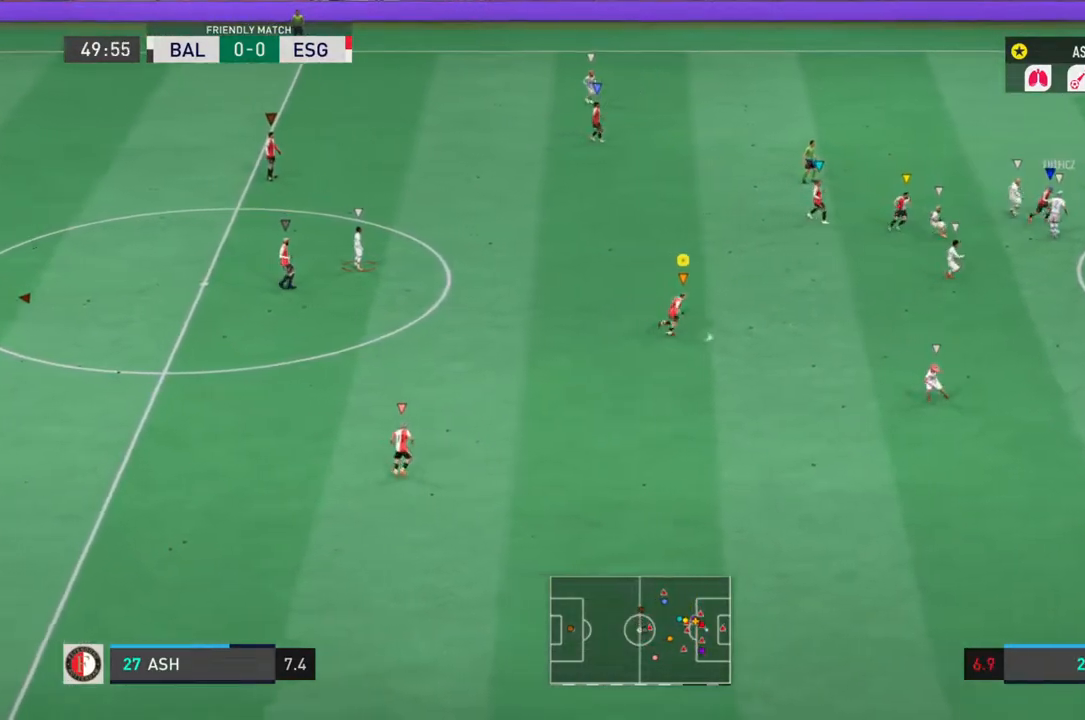
{"dt_ms": 500, "buttons": ["L1", "L2", "R2"], "left_stick": "down-right", "right_stick": "center", "events": [[267, "left_stick", "down-right"]]}
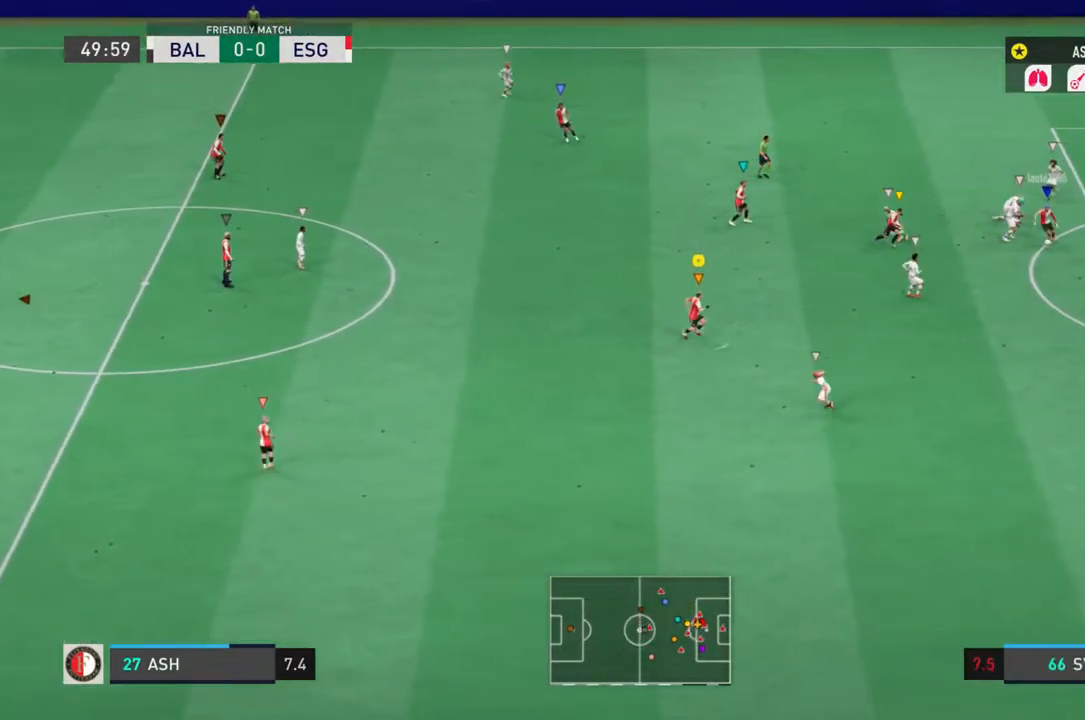
{"dt_ms": 500, "buttons": ["L1", "L2", "R2"], "left_stick": "down-right", "right_stick": "center", "events": [[133, "left_stick", "right"], [333, "left_stick", "down-right"]]}
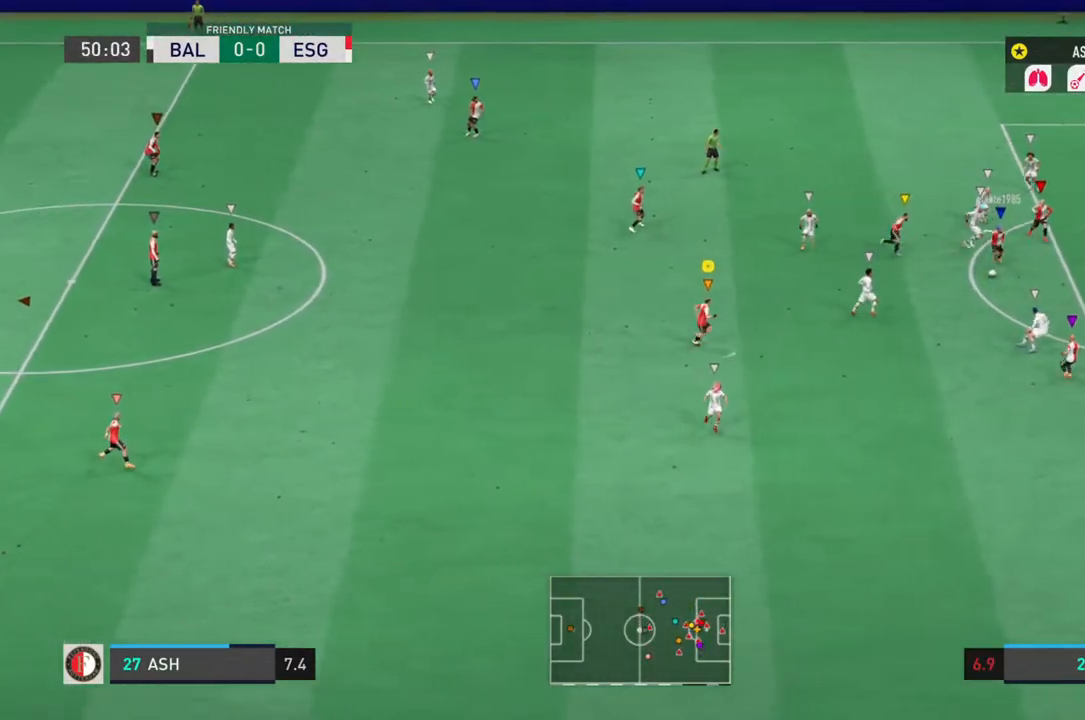
{"dt_ms": 500, "buttons": ["L1", "L2", "R2"], "left_stick": "up-right", "right_stick": "center", "events": [[100, "left_stick", "right"], [200, "left_stick", "up-right"]]}
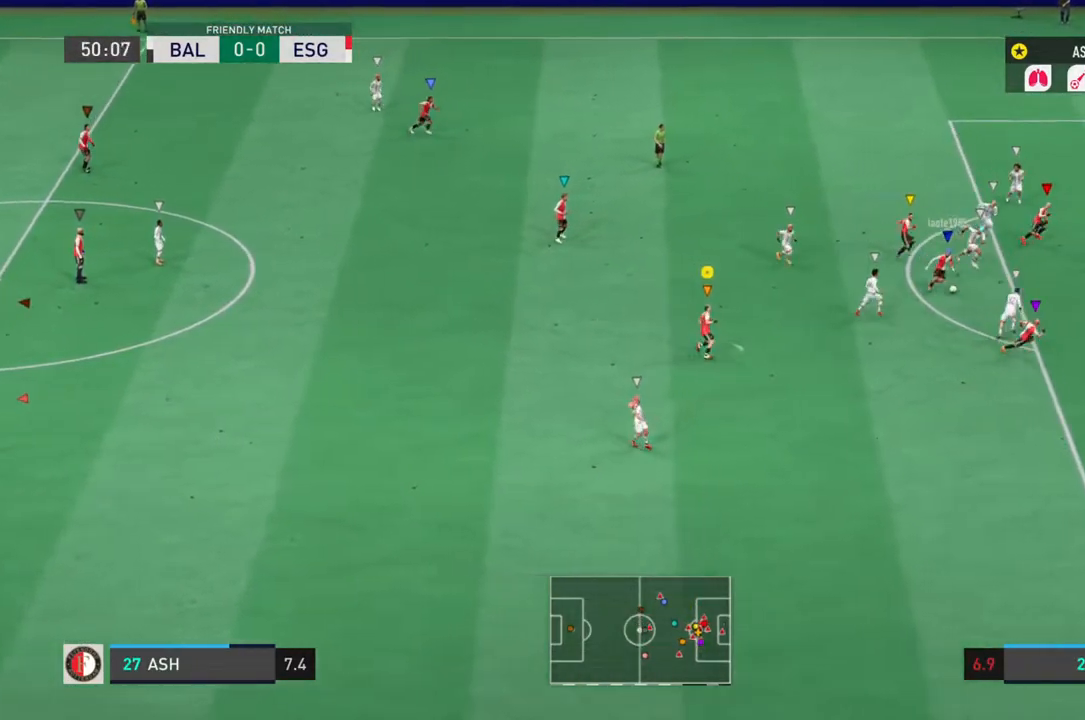
{"dt_ms": 500, "buttons": ["L1", "L2", "R2"], "left_stick": "up-right", "right_stick": "center", "events": []}
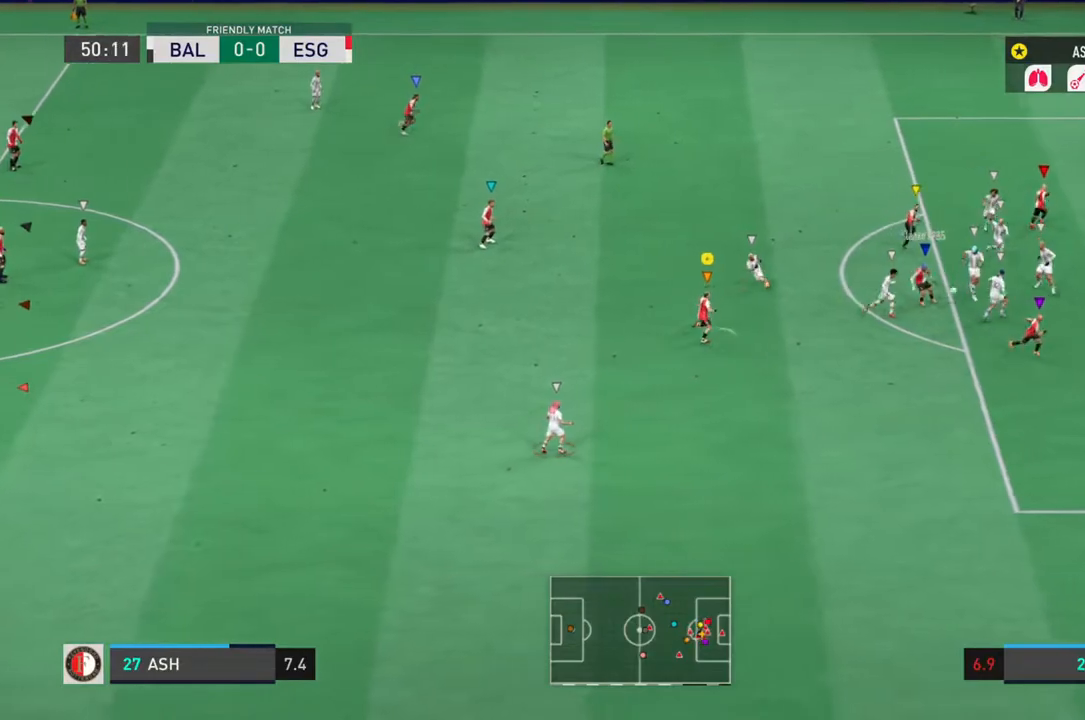
{"dt_ms": 500, "buttons": ["L1", "L2", "R2"], "left_stick": "left", "right_stick": "center", "events": [[83, "left_stick", "up-left"], [350, "left_stick", "left"]]}
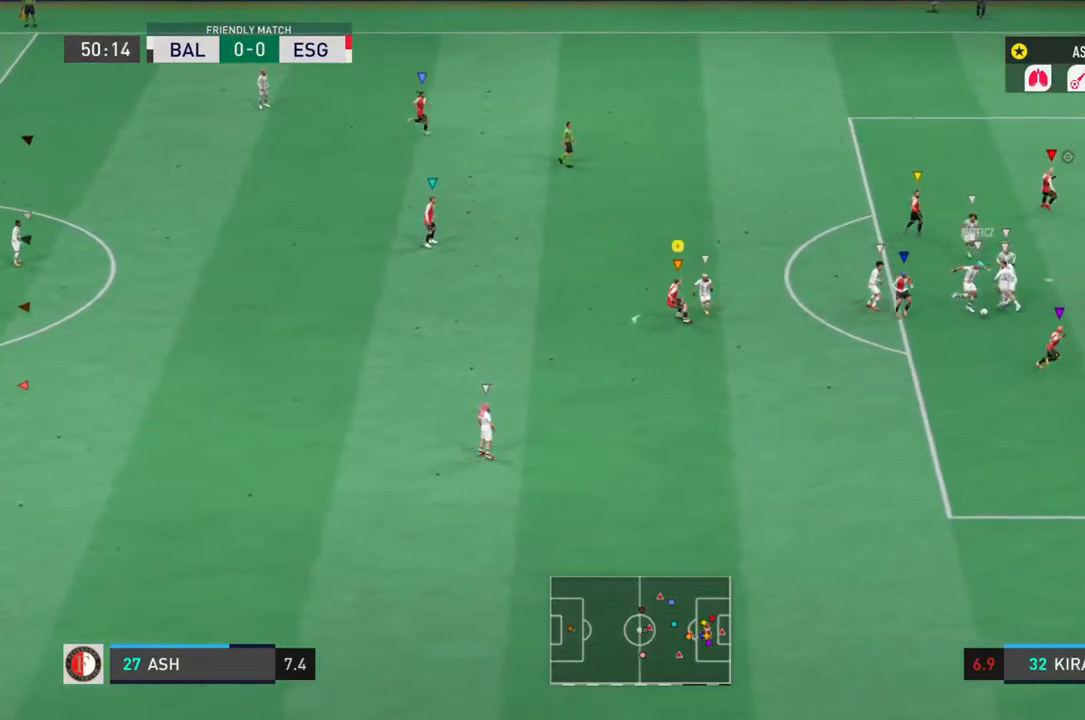
{"dt_ms": 500, "buttons": ["L1", "L2", "R2"], "left_stick": "down-left", "right_stick": "center", "events": [[250, "left_stick", "down-left"]]}